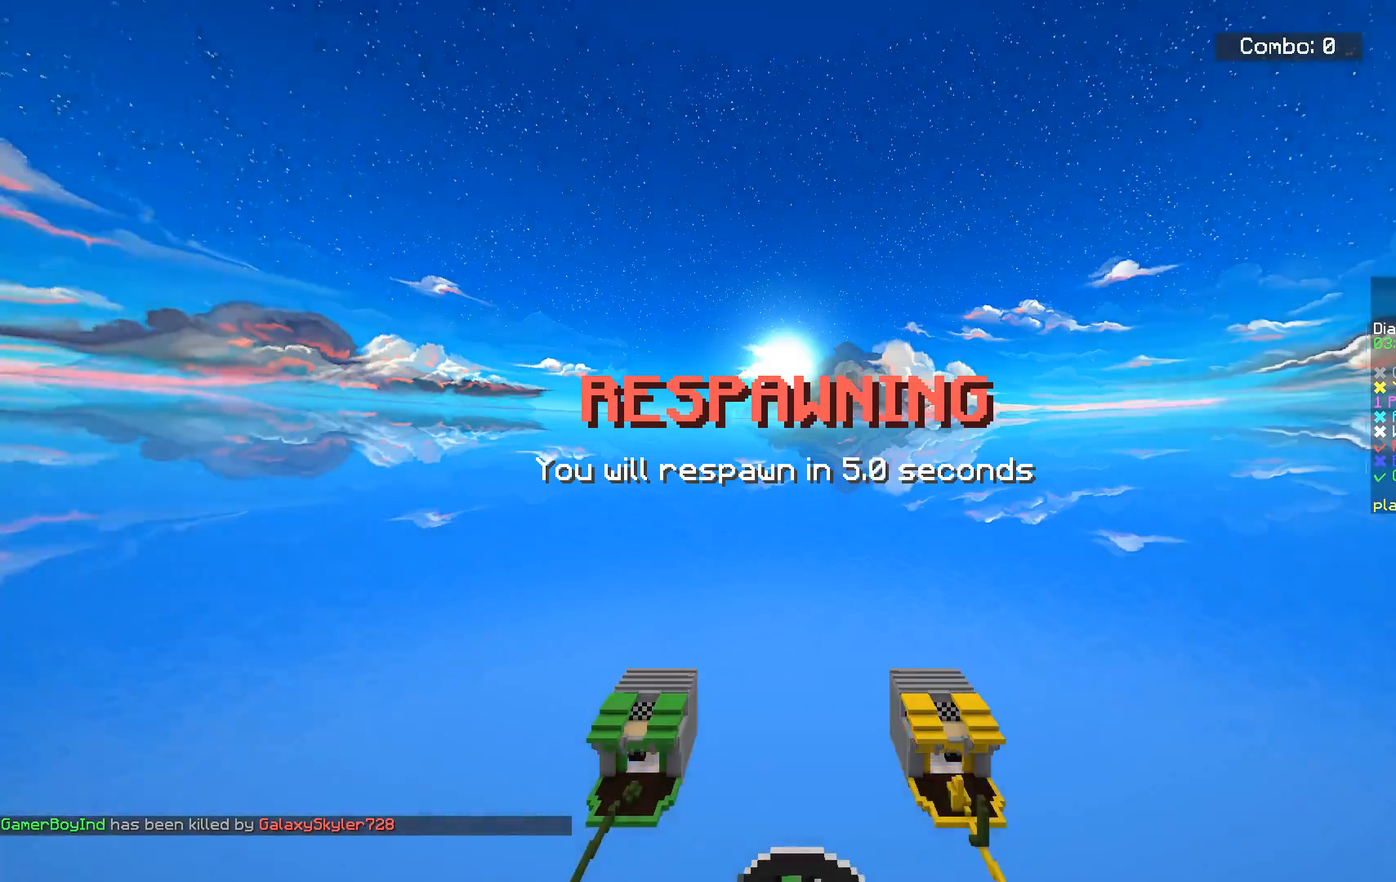
Gameplay with keyboard and mouse; each line is a JSON object with the keys and mouse buttons held at the frame after it. "events" lists presses ("down") and releases ("up") of "a", "d", "s", "space", "w", "mouse_left" and "mouse_right" between this image and that frame as [ms after this image, input, new state], when the widget could be followed in between. "mouse_left", "mouse_right" = the "left", "right" buttons of the "mouse" list. No other keys are recorded. Fast repeated clicks can show as one long hold. Mouse movement is not recorded.
{"keys": ["space", "w"], "mouse": [], "events": [[434, "space", "down"], [434, "w", "down"]]}
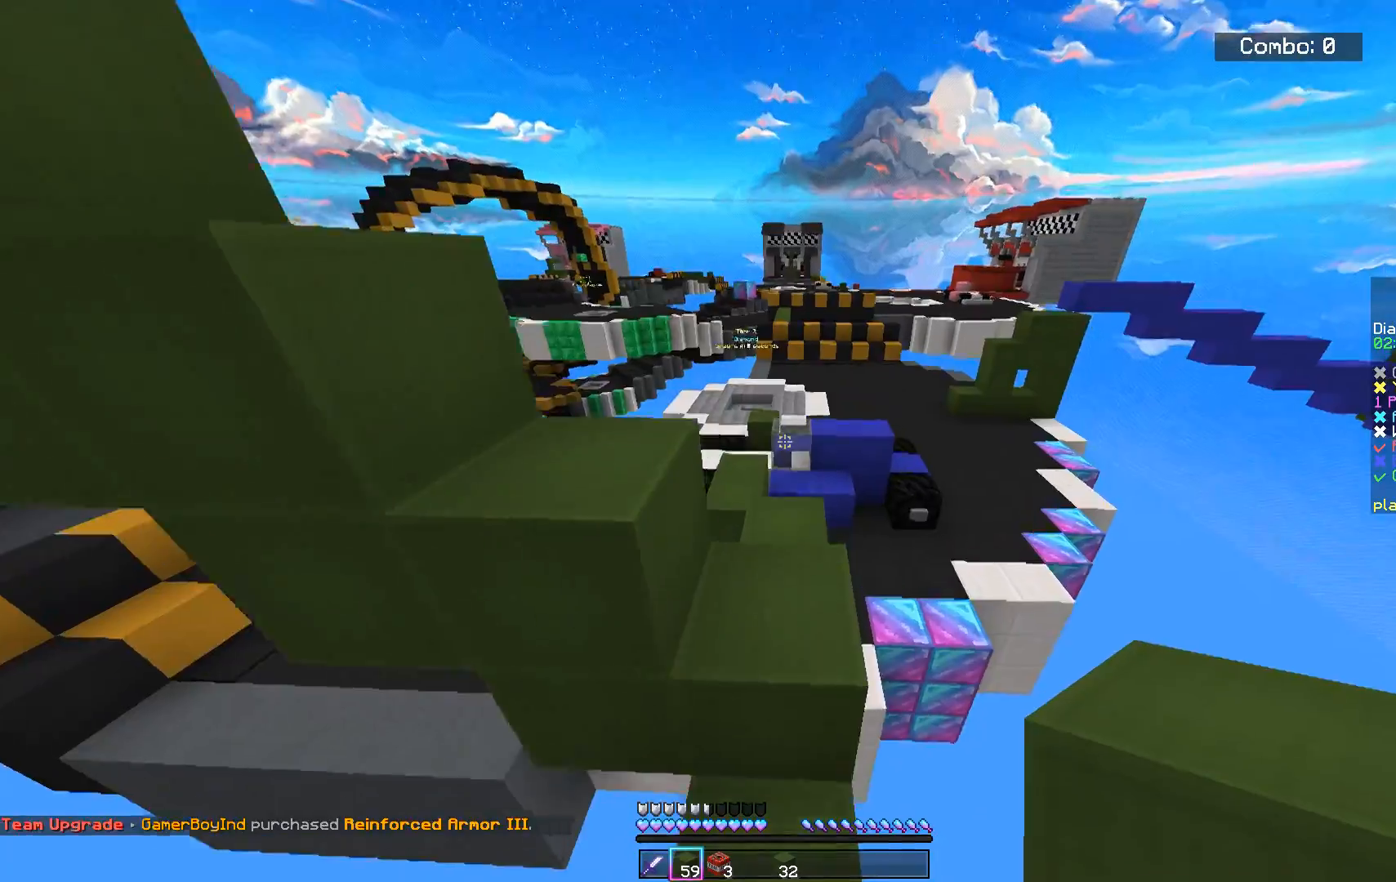
{"keys": ["space", "w"], "mouse": [], "events": []}
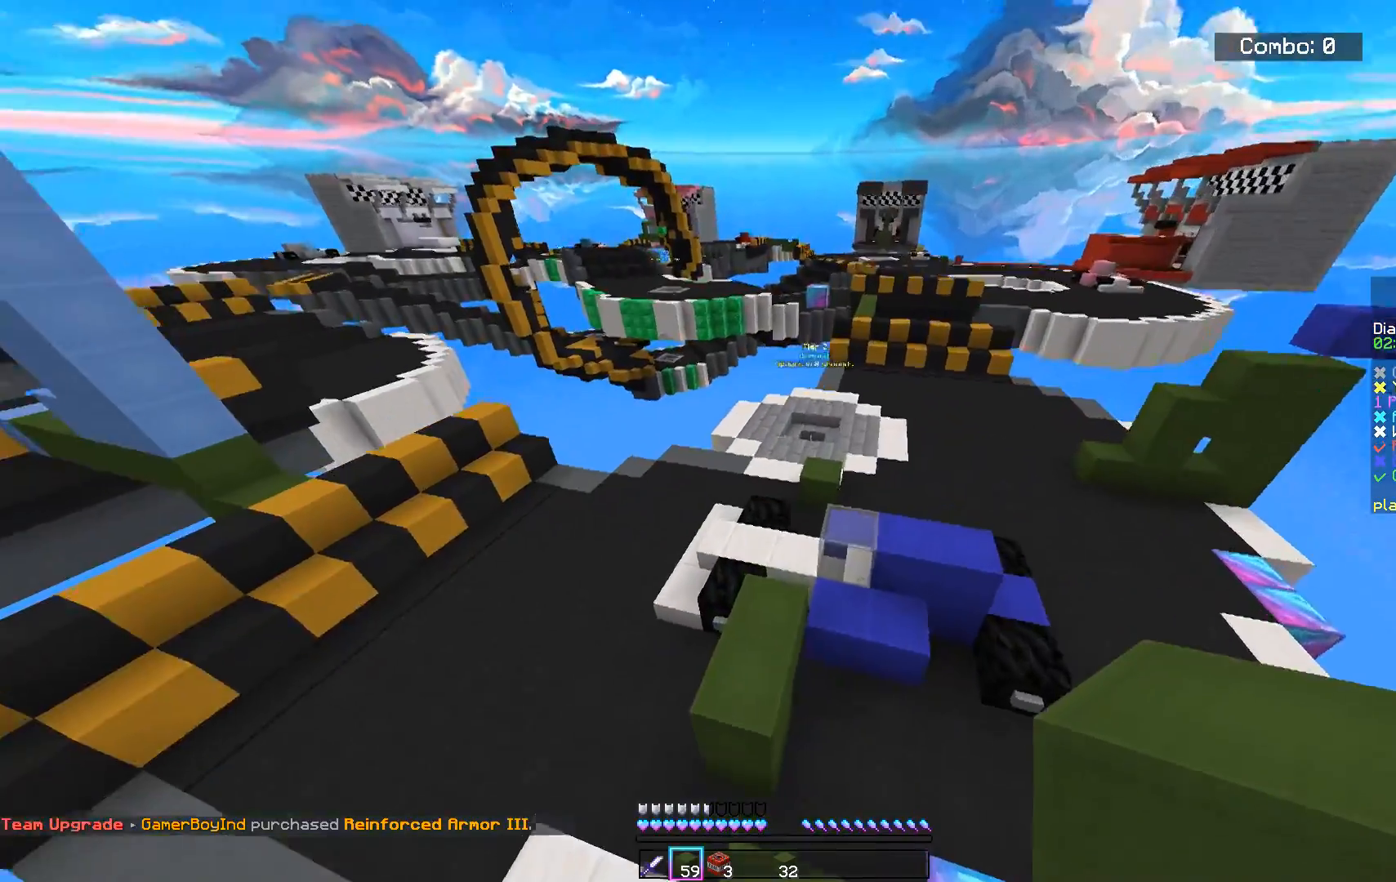
{"keys": ["space", "w"], "mouse": [], "events": []}
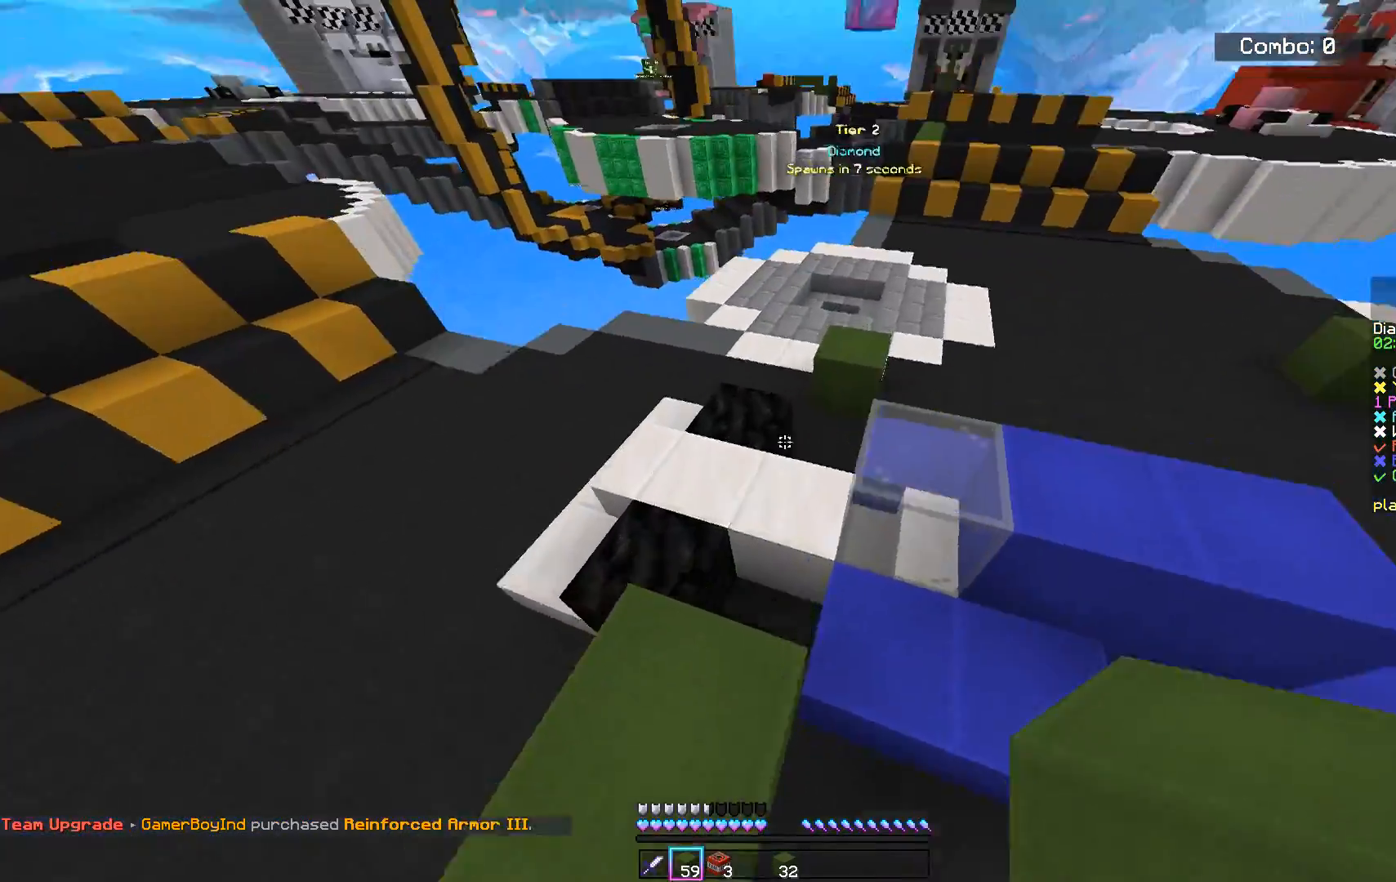
{"keys": ["space", "w"], "mouse": [], "events": []}
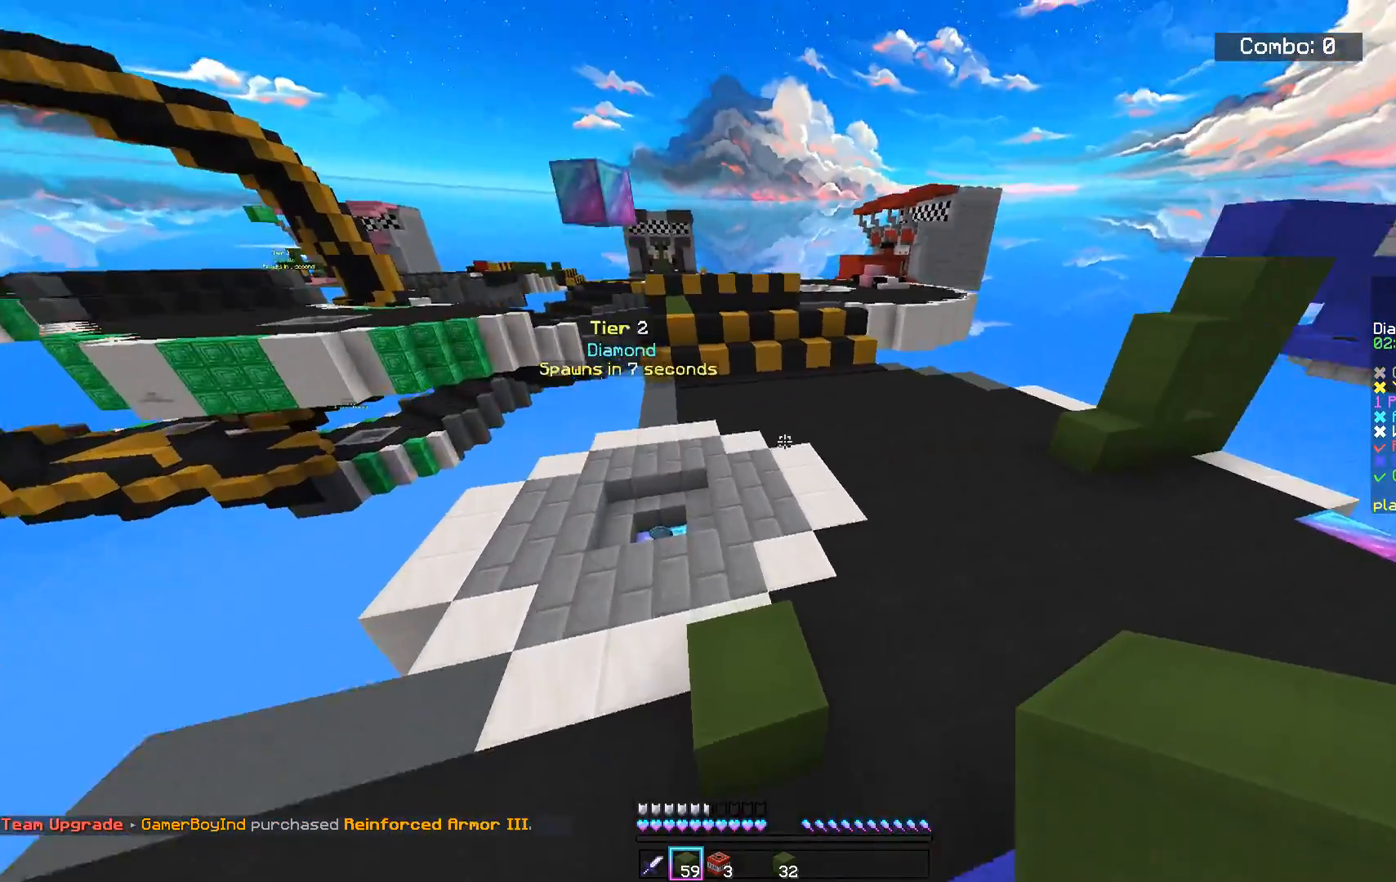
{"keys": ["space", "w"], "mouse": [], "events": []}
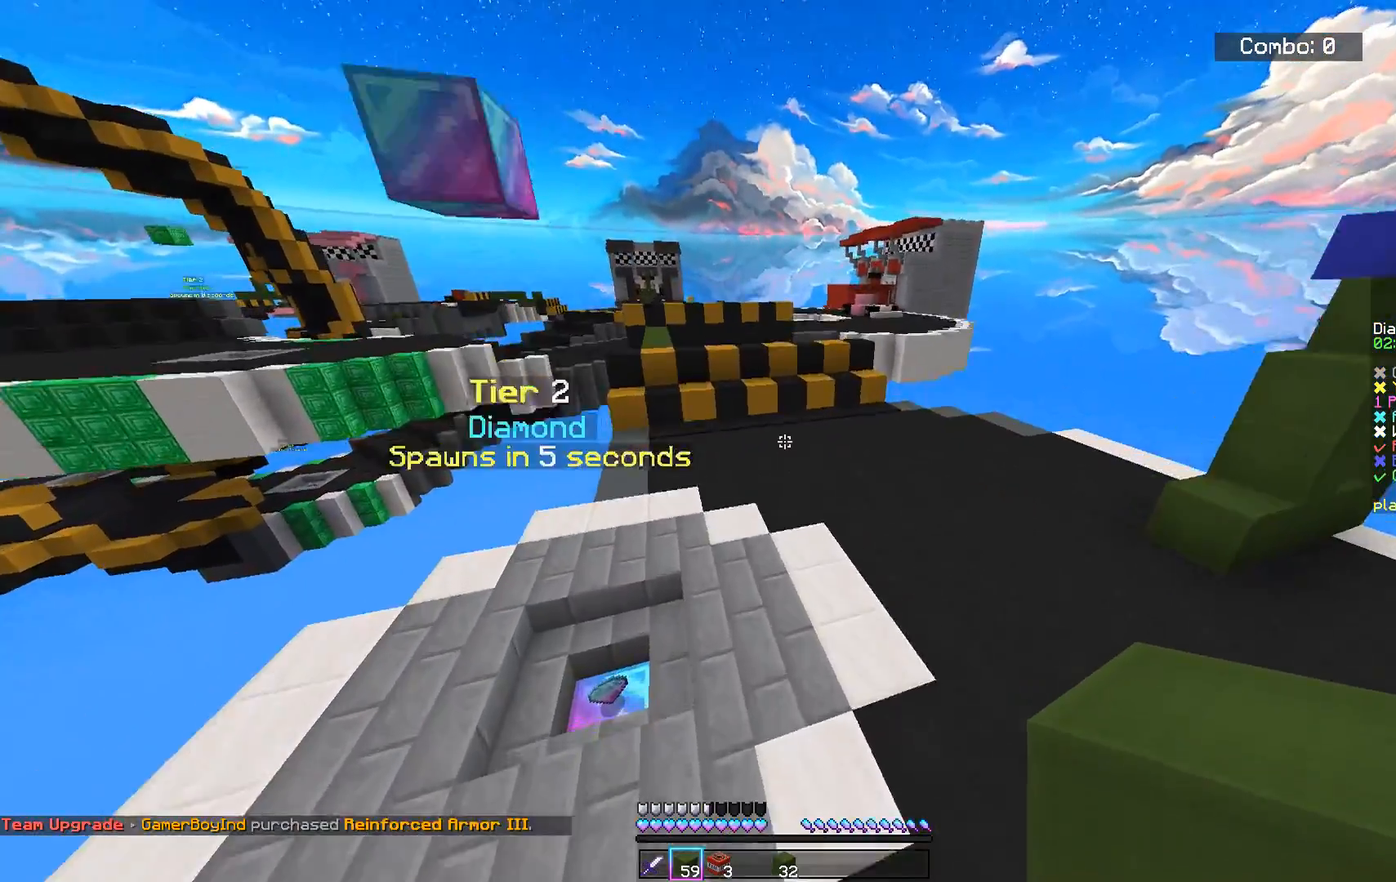
{"keys": ["space", "w"], "mouse": [], "events": []}
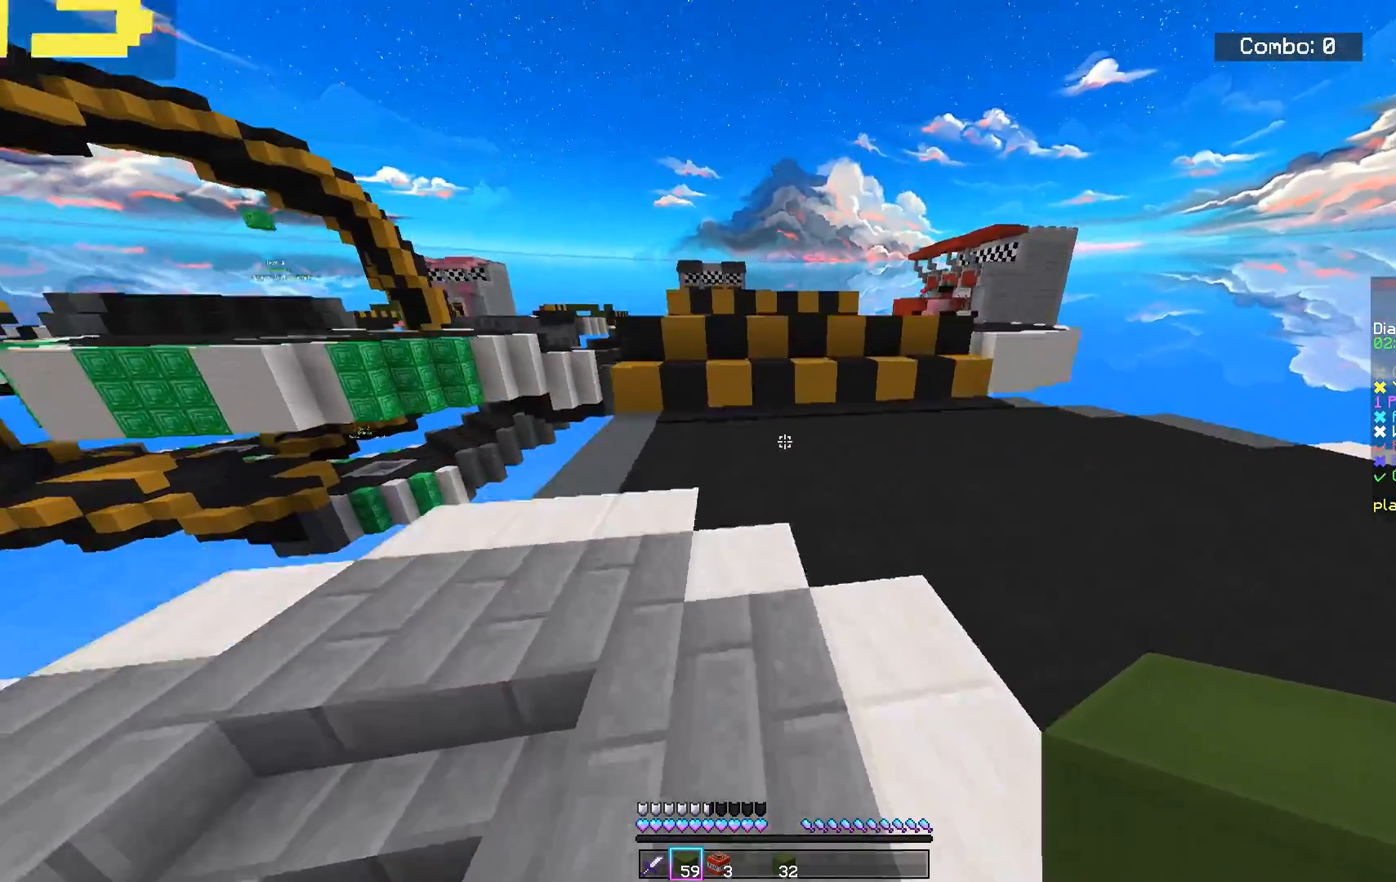
{"keys": ["w"], "mouse": [], "events": [[383, "space", "up"]]}
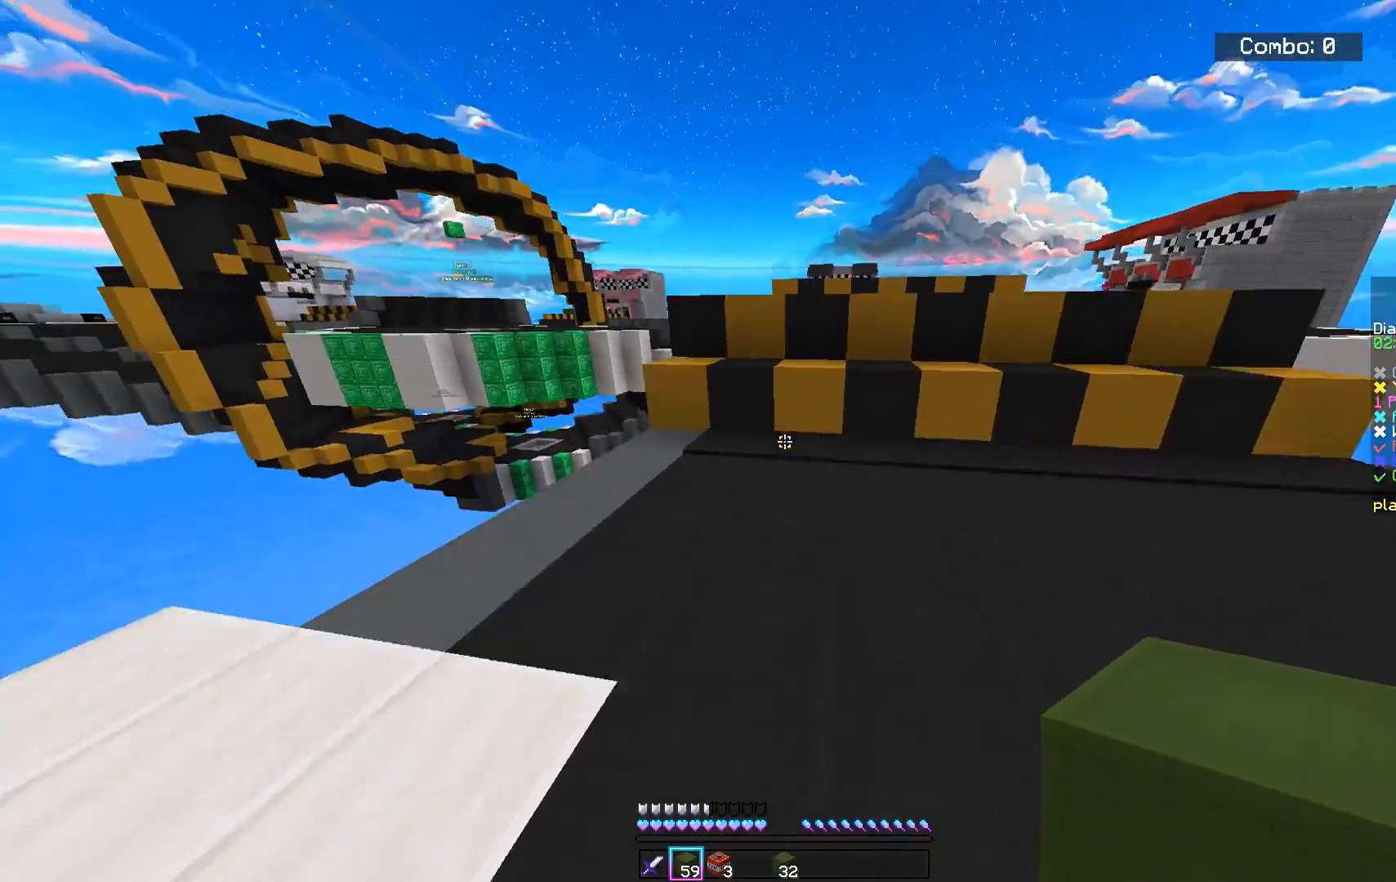
{"keys": ["space", "w"], "mouse": [], "events": [[434, "space", "down"]]}
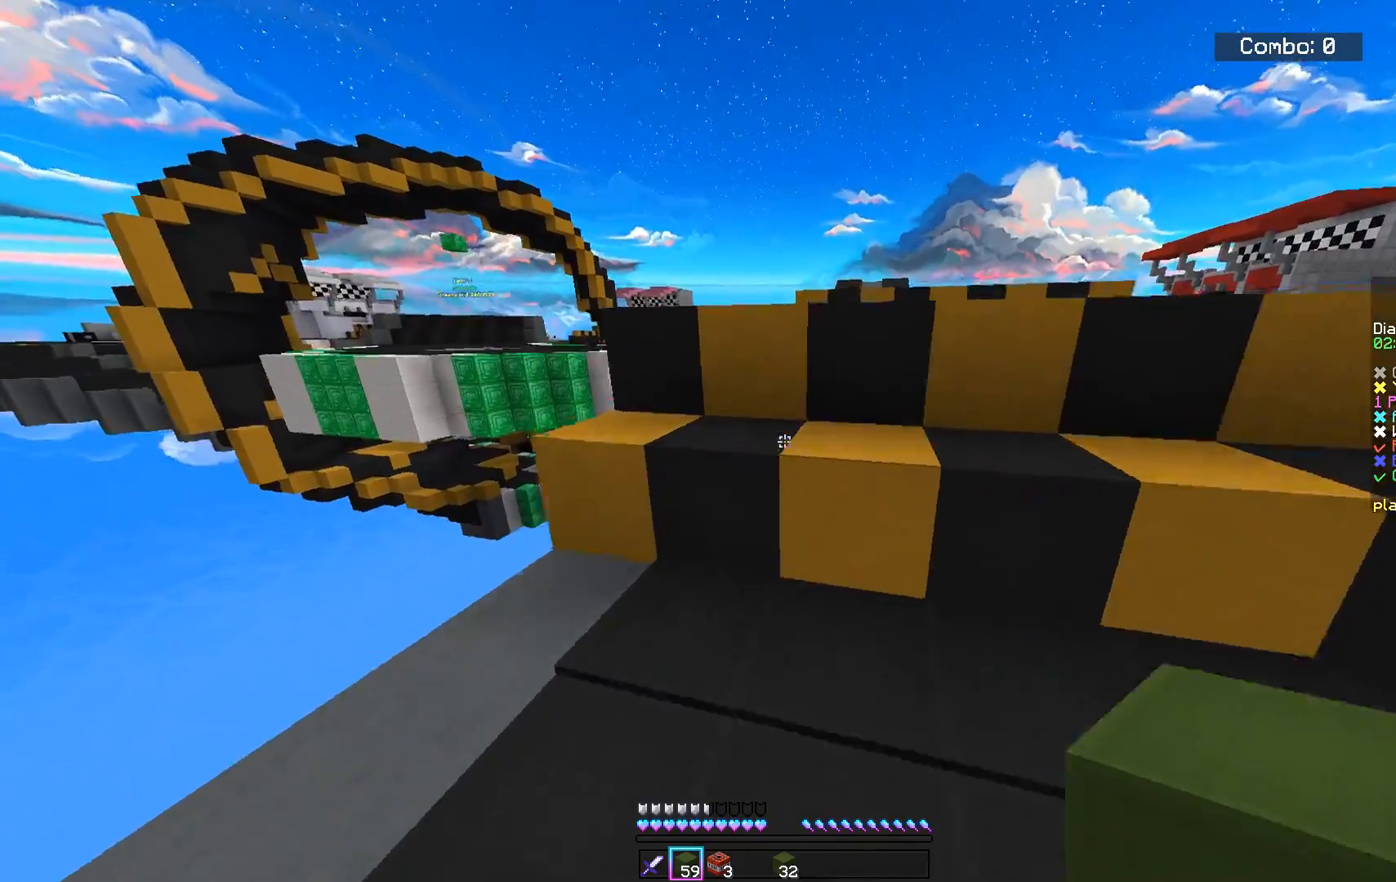
{"keys": ["space", "w"], "mouse": [], "events": []}
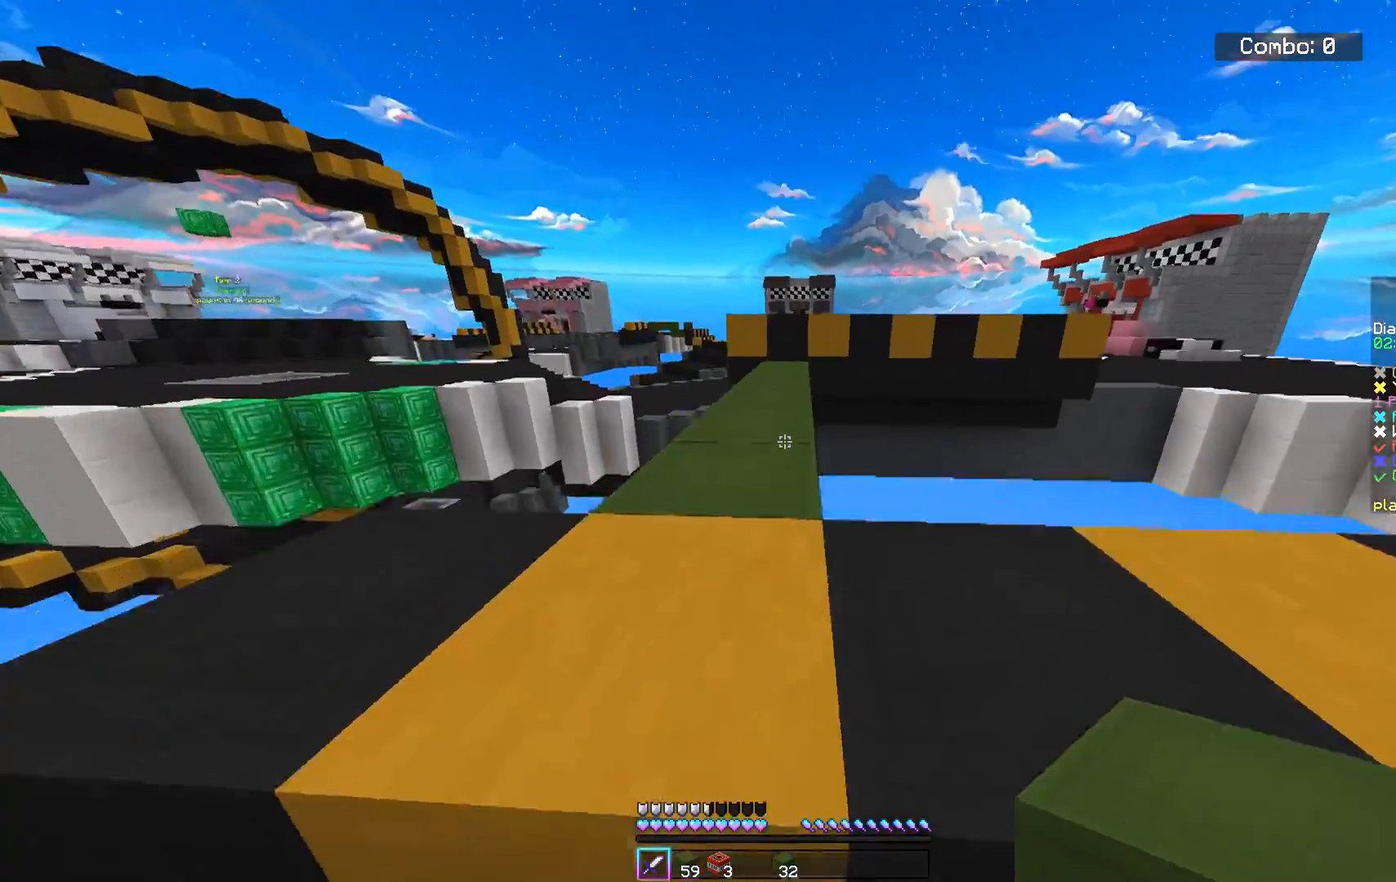
{"keys": ["d", "space", "w"], "mouse": [], "events": [[450, "d", "down"]]}
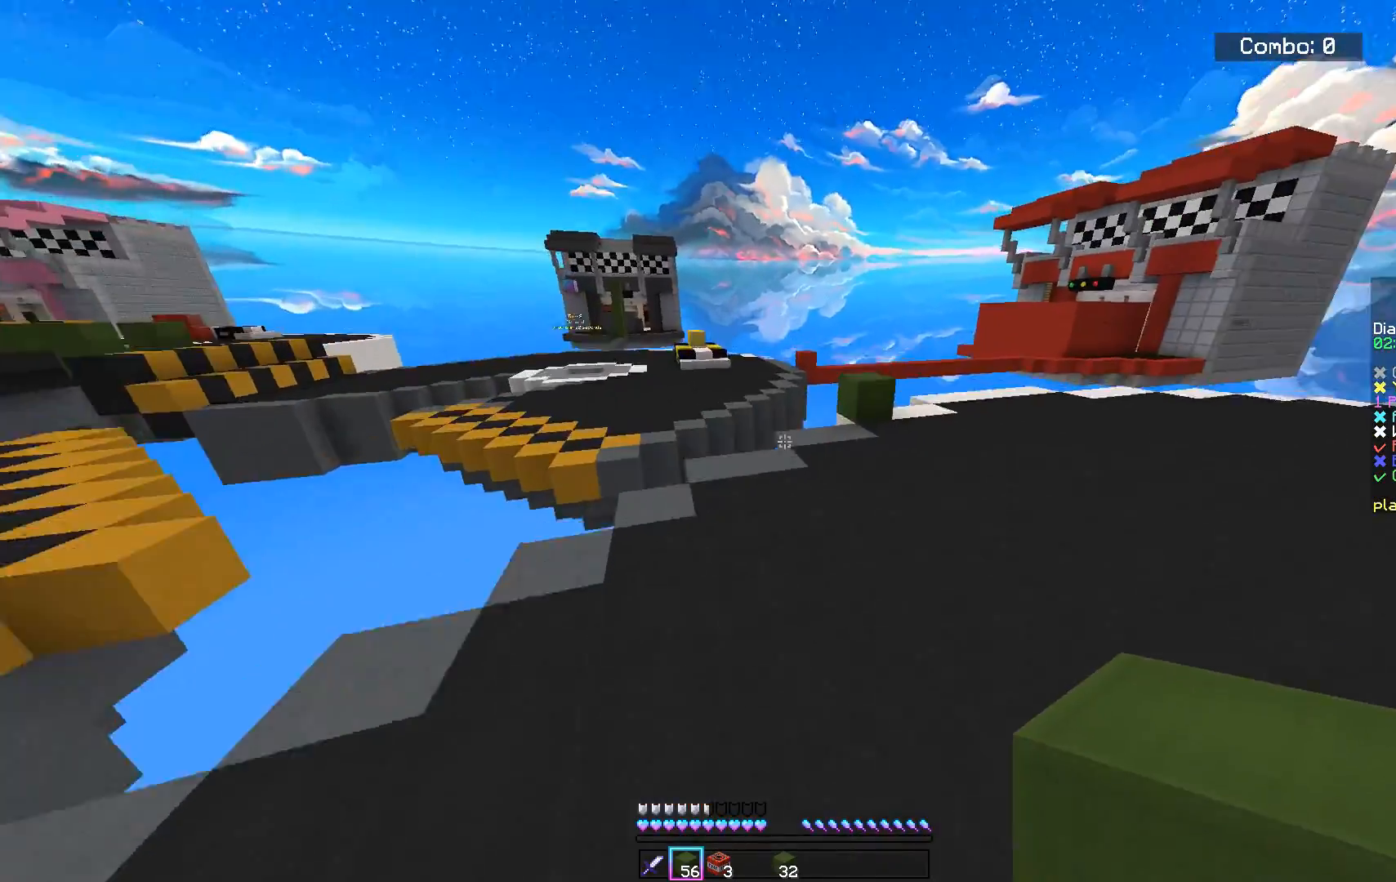
{"keys": ["d", "w"], "mouse": [], "events": [[350, "space", "up"]]}
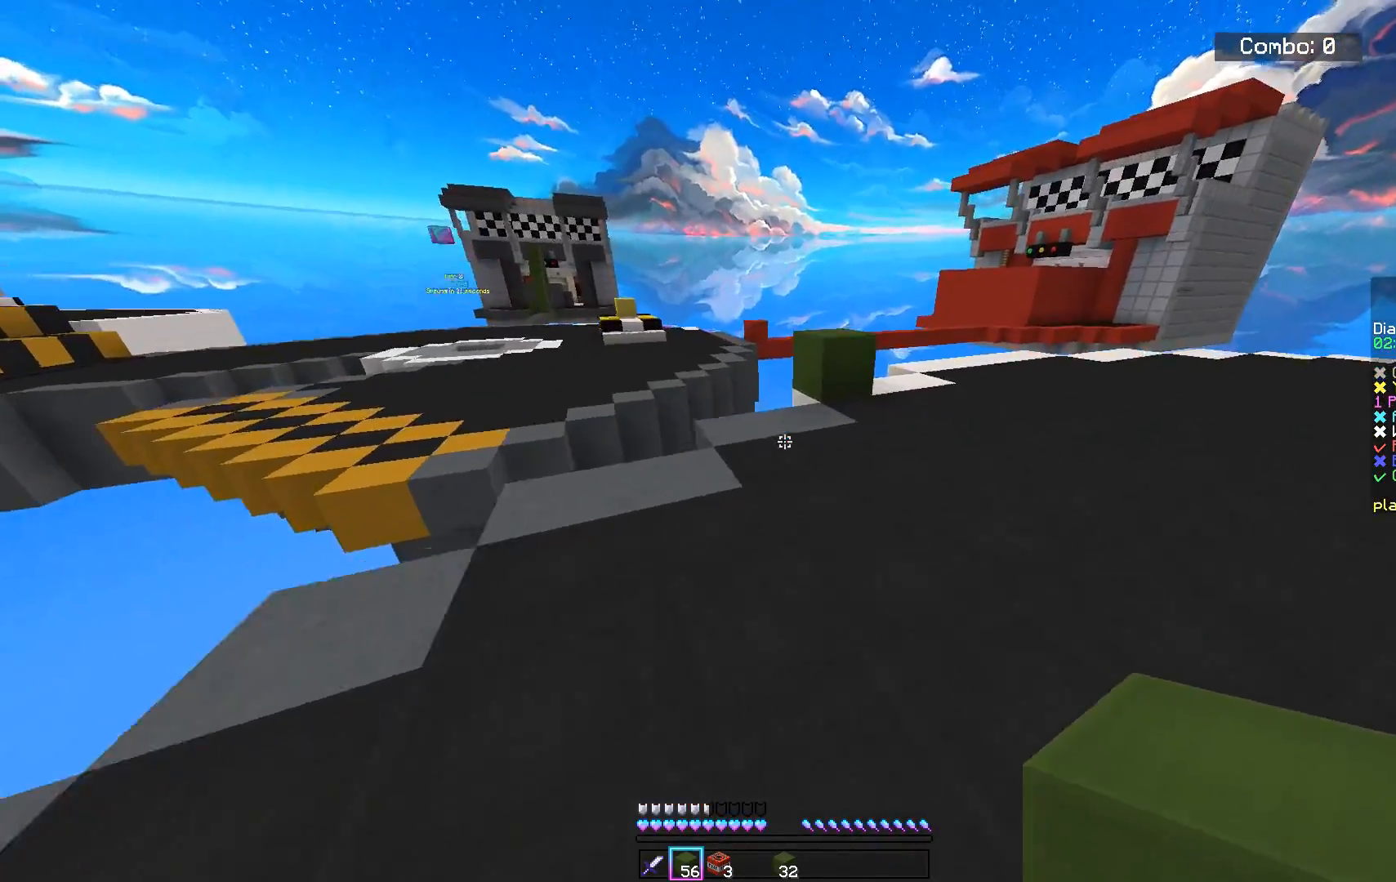
{"keys": ["space", "w"], "mouse": [], "events": [[233, "d", "up"], [283, "mouse_right", "down"], [467, "mouse_right", "up"], [467, "space", "down"]]}
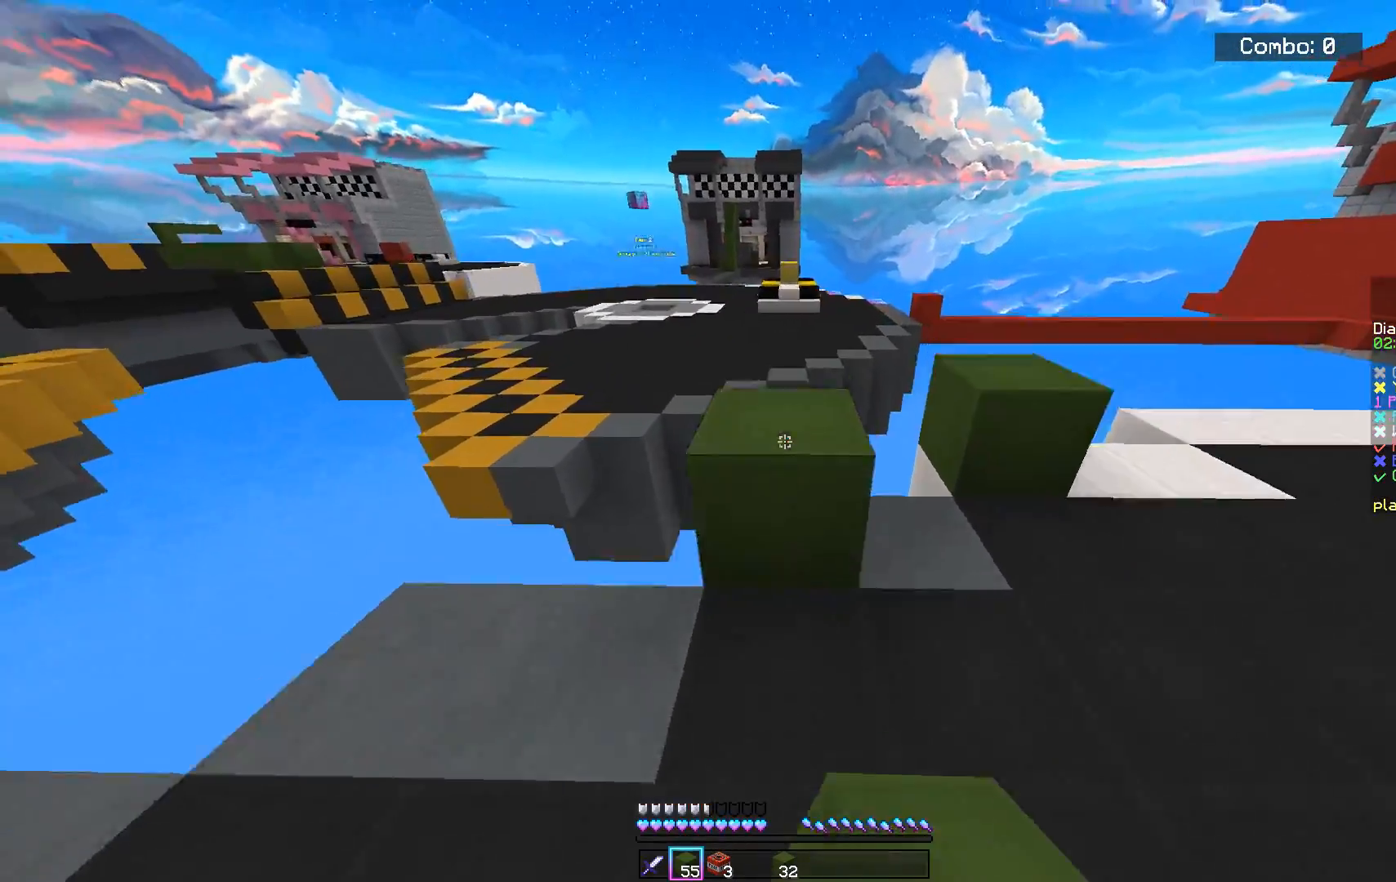
{"keys": ["space", "w"], "mouse": [], "events": [[134, "space", "up"], [400, "space", "down"]]}
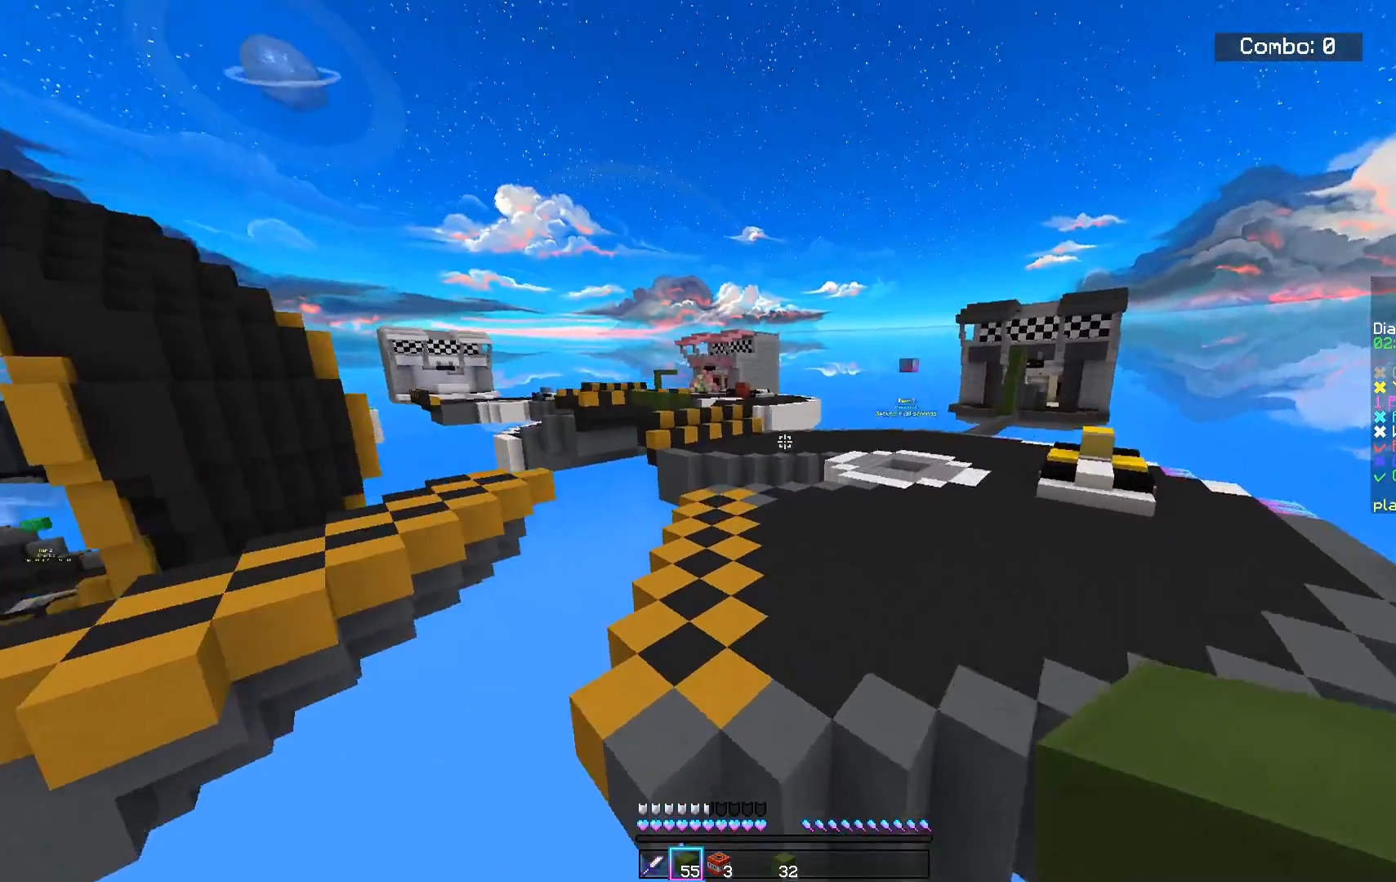
{"keys": ["space", "w"], "mouse": [], "events": [[150, "a", "down"], [417, "a", "up"]]}
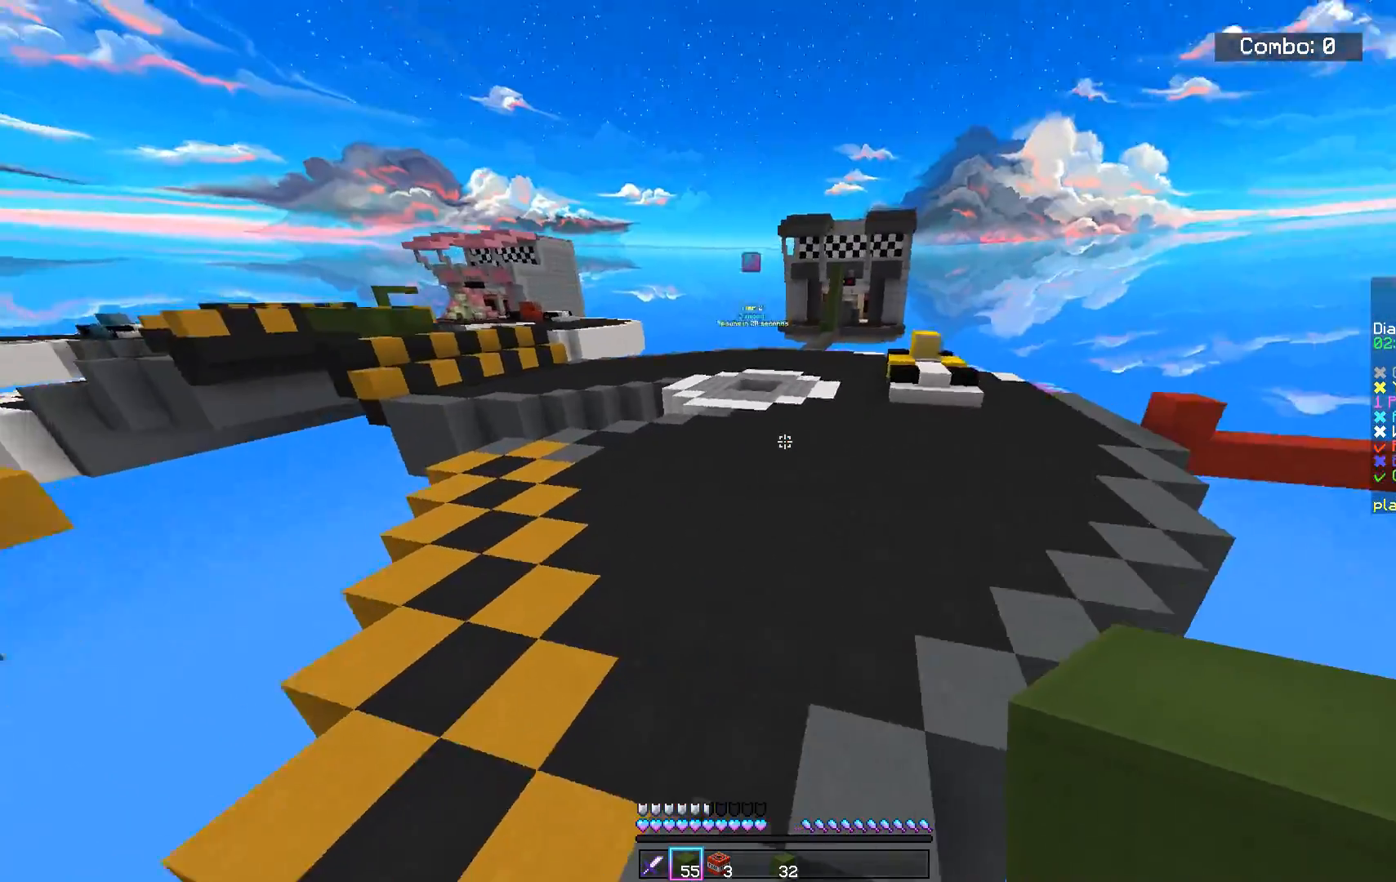
{"keys": ["space", "w"], "mouse": [], "events": []}
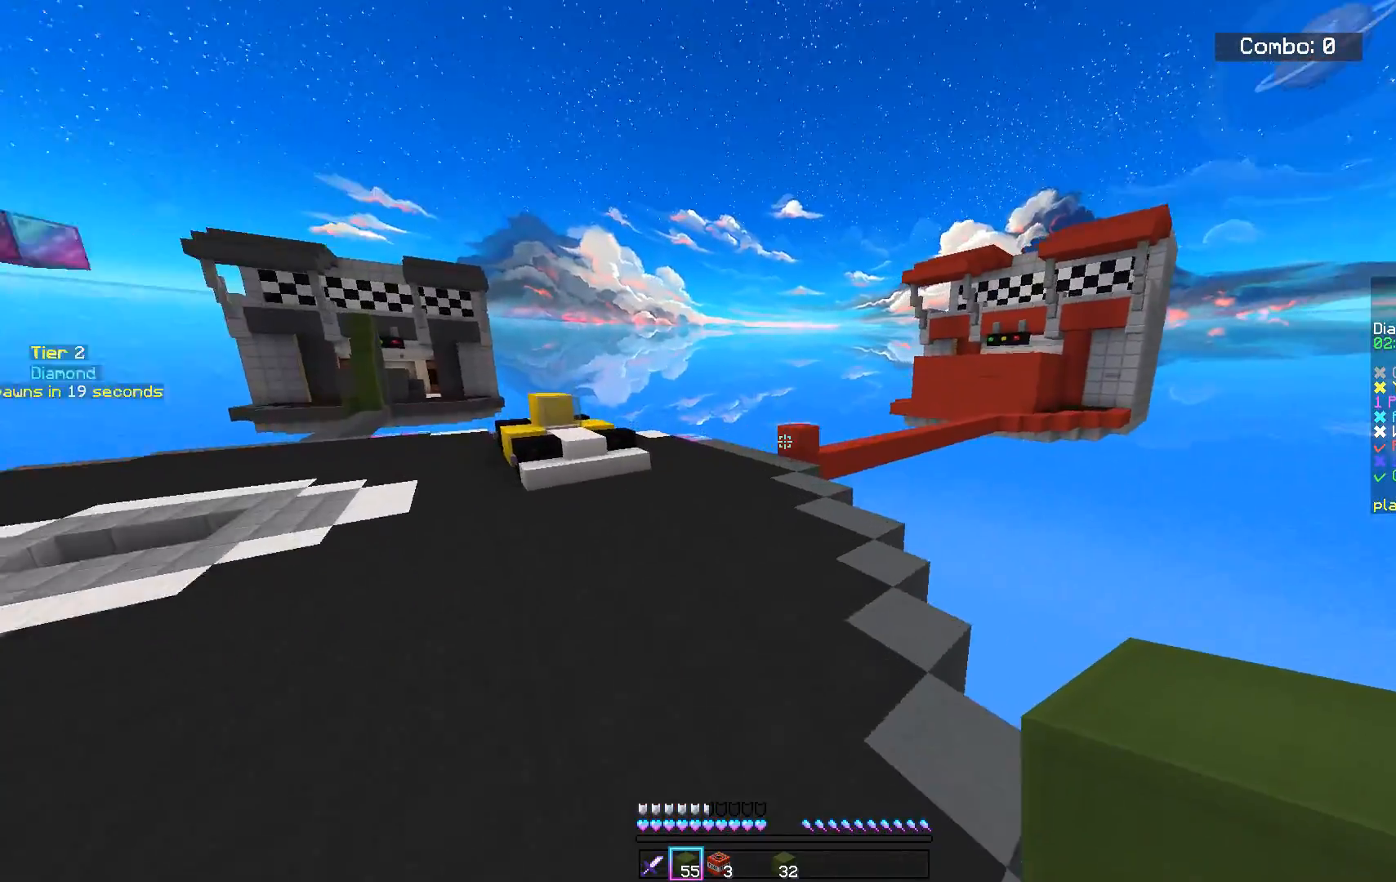
{"keys": ["space", "w"], "mouse": [], "events": []}
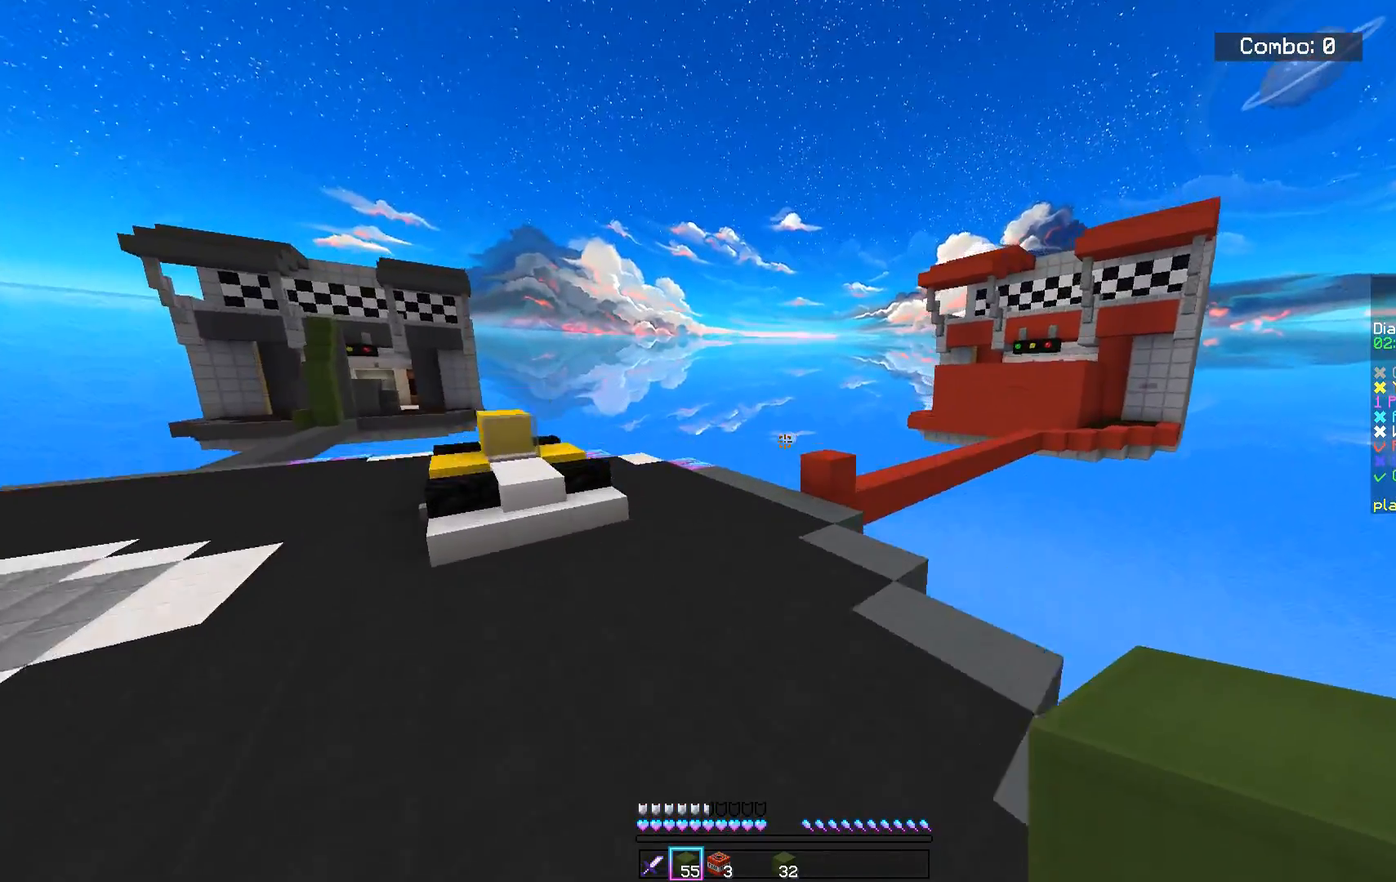
{"keys": ["space", "w"], "mouse": [], "events": [[200, "a", "down"], [501, "a", "up"]]}